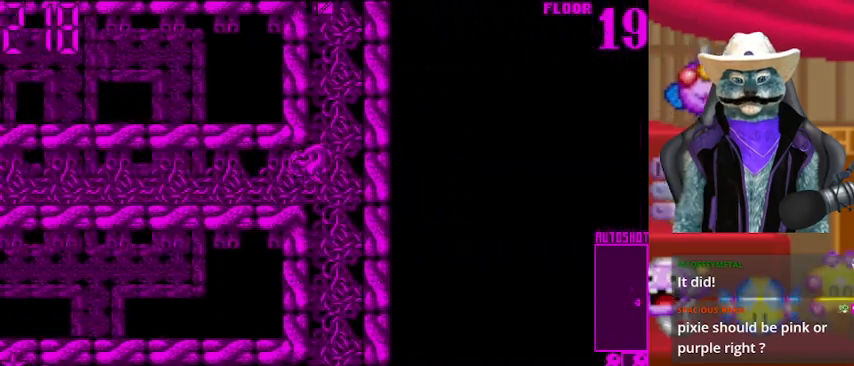
Gameplay with a controller (Xbox layout); each line is a JSON object with the inputs held at the frame after it. "events" lists button and stick changes between this image and that frame as [ms after this image, input, new state], when the widget could be followed in between. Not read: L2 R2.
{"buttons": ["DPAD_UP"], "left_stick": "center", "right_stick": "center", "events": [[42, "DPAD_RIGHT", "up"], [42, "DPAD_UP", "down"]]}
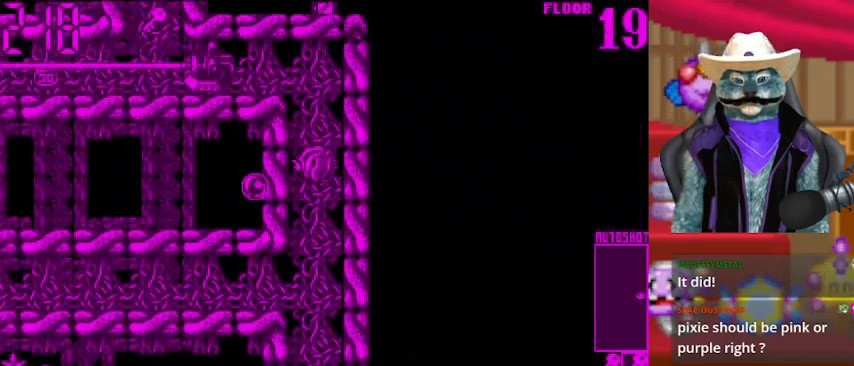
{"buttons": ["DPAD_LEFT"], "left_stick": "center", "right_stick": "left", "events": [[417, "DPAD_LEFT", "down"], [417, "DPAD_UP", "up"], [417, "right_stick", "left"]]}
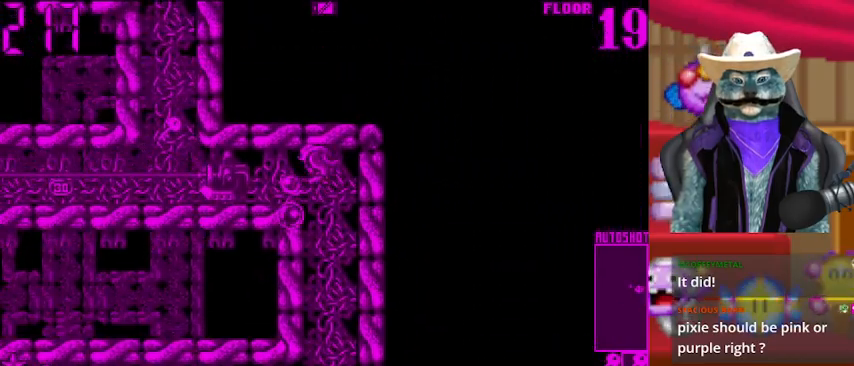
{"buttons": [], "left_stick": "center", "right_stick": "center", "events": [[83, "DPAD_LEFT", "up"], [125, "right_stick", "center"]]}
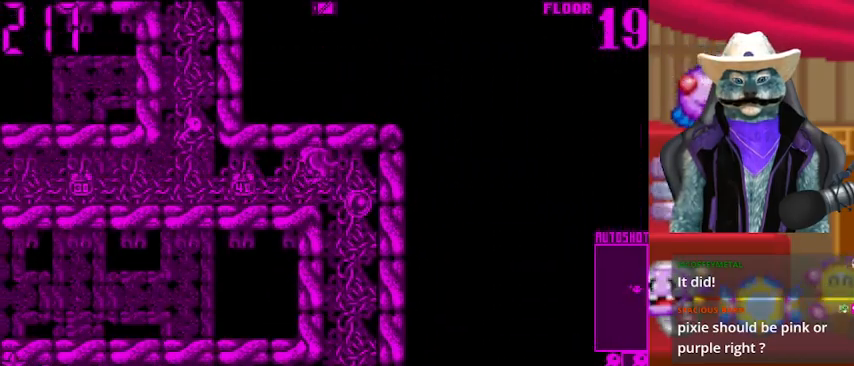
{"buttons": ["DPAD_LEFT"], "left_stick": "center", "right_stick": "center", "events": [[42, "DPAD_LEFT", "down"]]}
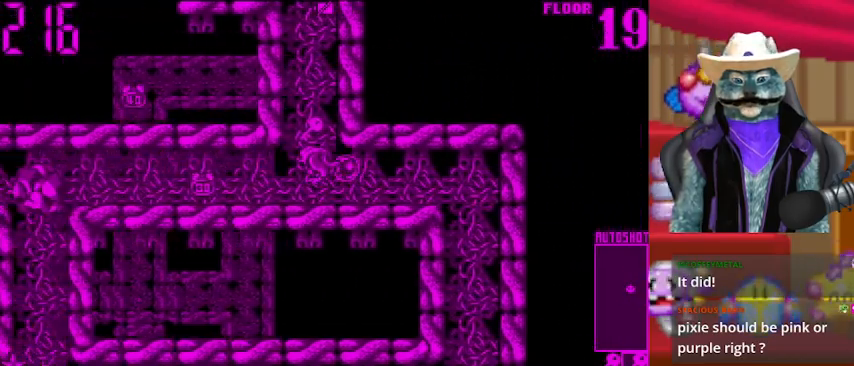
{"buttons": [], "left_stick": "center", "right_stick": "center", "events": [[500, "DPAD_LEFT", "up"]]}
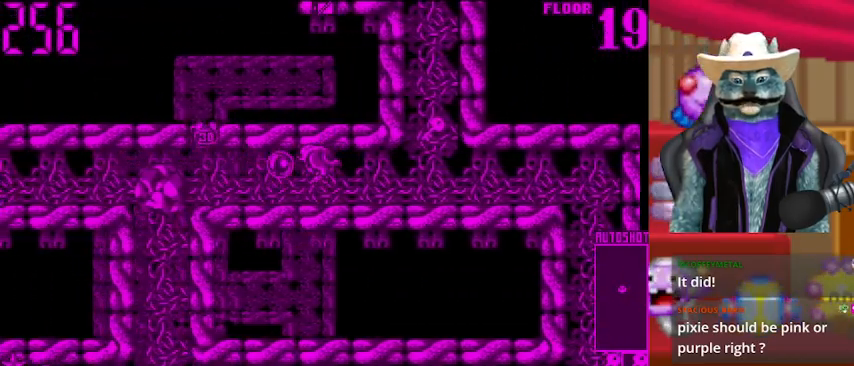
{"buttons": ["DPAD_UP"], "left_stick": "center", "right_stick": "center", "events": [[42, "DPAD_RIGHT", "down"], [376, "DPAD_RIGHT", "up"], [376, "DPAD_UP", "down"]]}
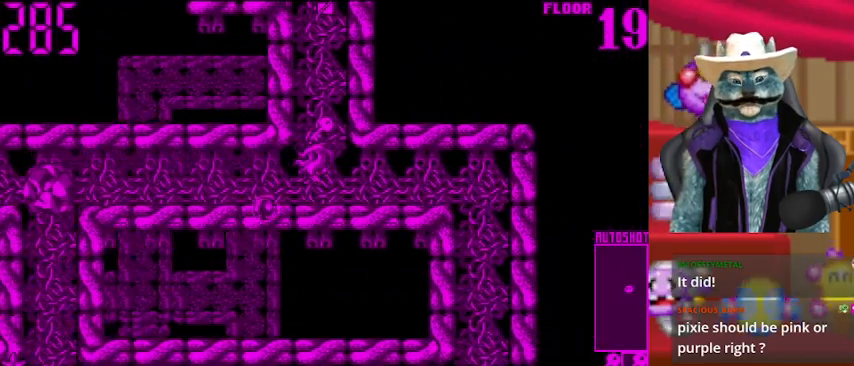
{"buttons": ["DPAD_UP"], "left_stick": "center", "right_stick": "center", "events": []}
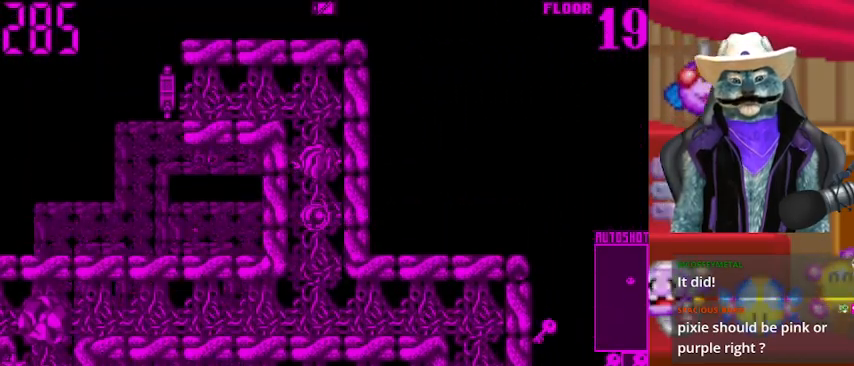
{"buttons": ["DPAD_LEFT"], "left_stick": "center", "right_stick": "center", "events": [[251, "DPAD_LEFT", "down"], [251, "DPAD_UP", "up"]]}
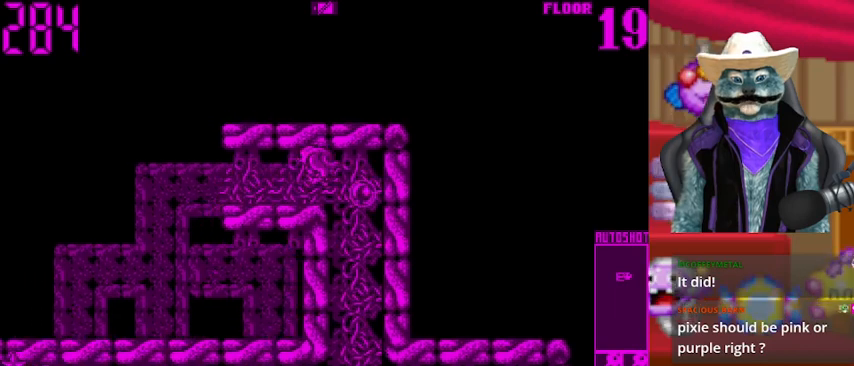
{"buttons": ["DPAD_LEFT"], "left_stick": "center", "right_stick": "center", "events": []}
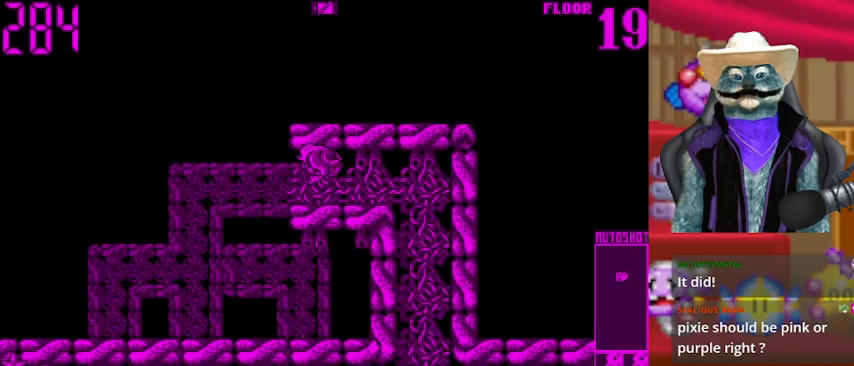
{"buttons": ["DPAD_LEFT"], "left_stick": "center", "right_stick": "center", "events": []}
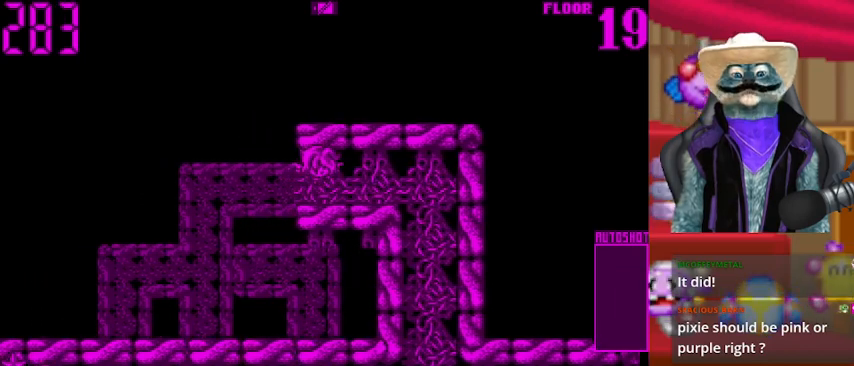
{"buttons": [], "left_stick": "center", "right_stick": "center", "events": [[125, "DPAD_LEFT", "up"]]}
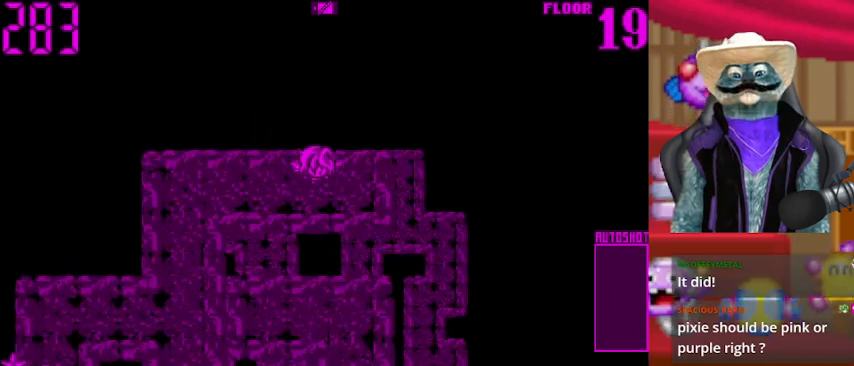
{"buttons": ["DPAD_LEFT"], "left_stick": "center", "right_stick": "center", "events": [[209, "DPAD_LEFT", "down"]]}
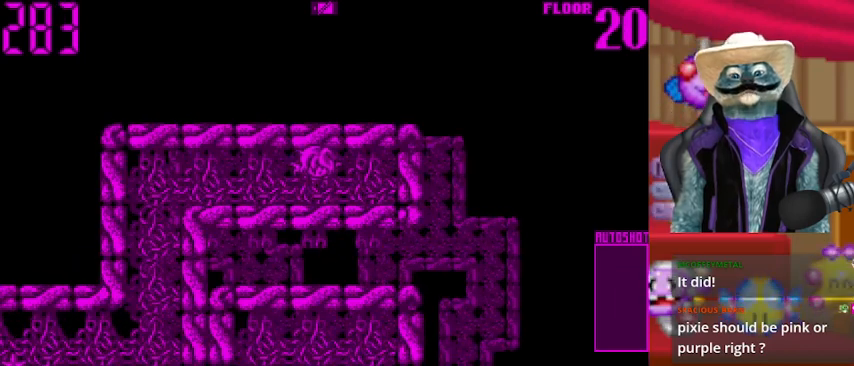
{"buttons": ["DPAD_LEFT"], "left_stick": "center", "right_stick": "center", "events": []}
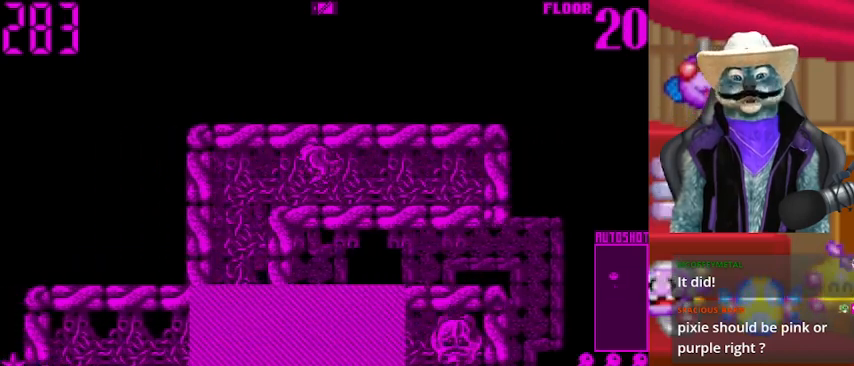
{"buttons": ["DPAD_DOWN"], "left_stick": "center", "right_stick": "center", "events": [[251, "DPAD_DOWN", "down"], [251, "DPAD_LEFT", "up"]]}
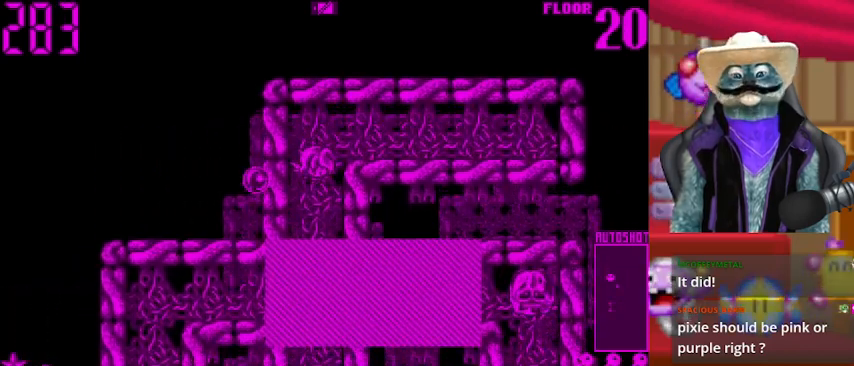
{"buttons": ["DPAD_RIGHT"], "left_stick": "center", "right_stick": "right", "events": [[500, "DPAD_DOWN", "up"], [500, "DPAD_RIGHT", "down"], [500, "right_stick", "right"]]}
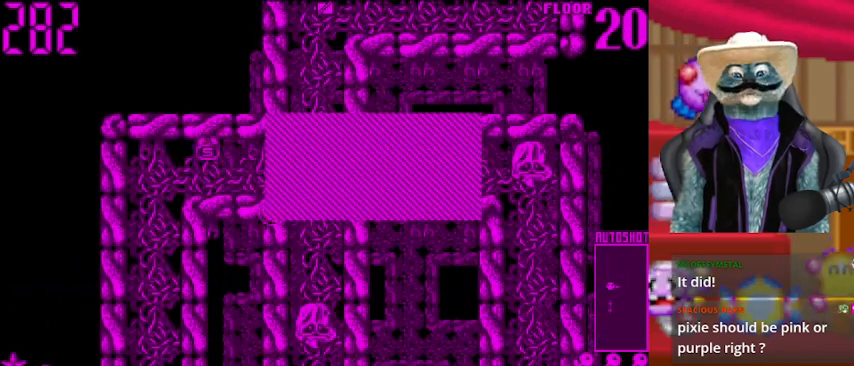
{"buttons": ["DPAD_DOWN"], "left_stick": "center", "right_stick": "center", "events": [[167, "right_stick", "center"], [251, "DPAD_RIGHT", "up"], [292, "DPAD_LEFT", "down"], [459, "DPAD_DOWN", "down"], [459, "DPAD_LEFT", "up"]]}
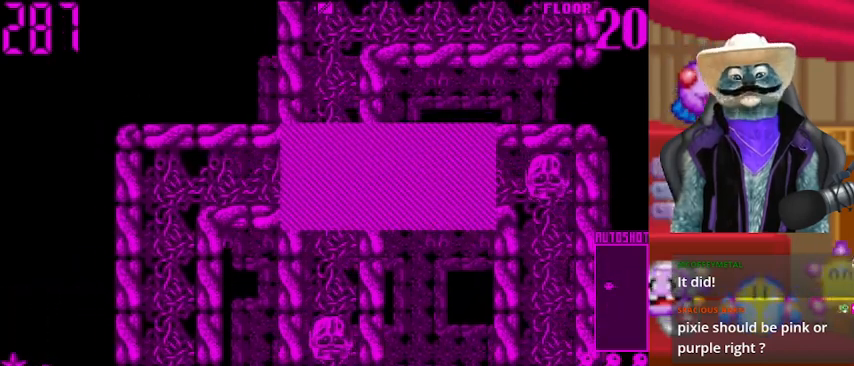
{"buttons": [], "left_stick": "center", "right_stick": "center", "events": [[250, "right_stick", "down"], [334, "DPAD_DOWN", "up"], [375, "right_stick", "center"]]}
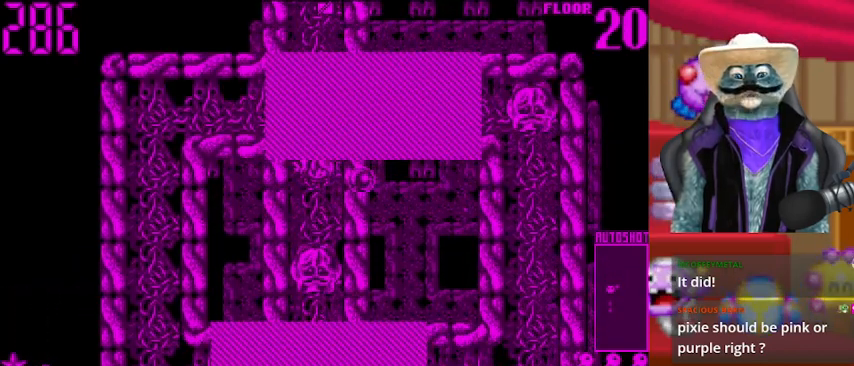
{"buttons": ["DPAD_DOWN"], "left_stick": "center", "right_stick": "center", "events": [[125, "DPAD_DOWN", "down"]]}
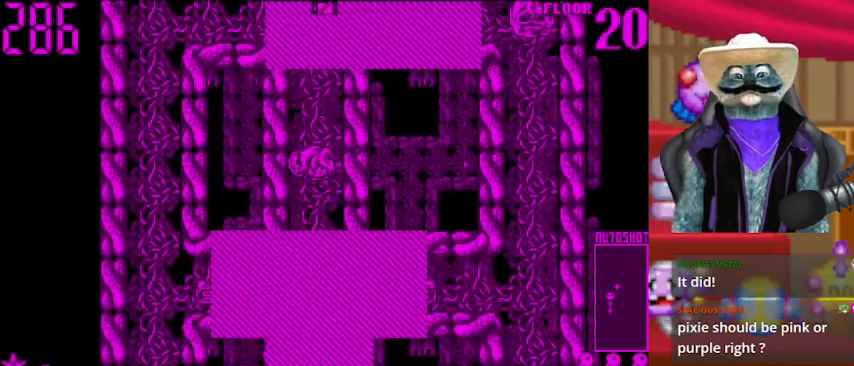
{"buttons": ["DPAD_DOWN"], "left_stick": "center", "right_stick": "center", "events": []}
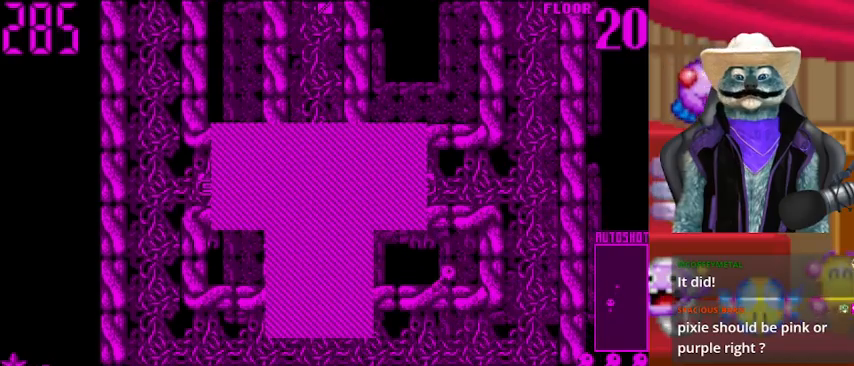
{"buttons": ["DPAD_UP"], "left_stick": "center", "right_stick": "center", "events": [[84, "DPAD_DOWN", "up"], [125, "DPAD_UP", "down"]]}
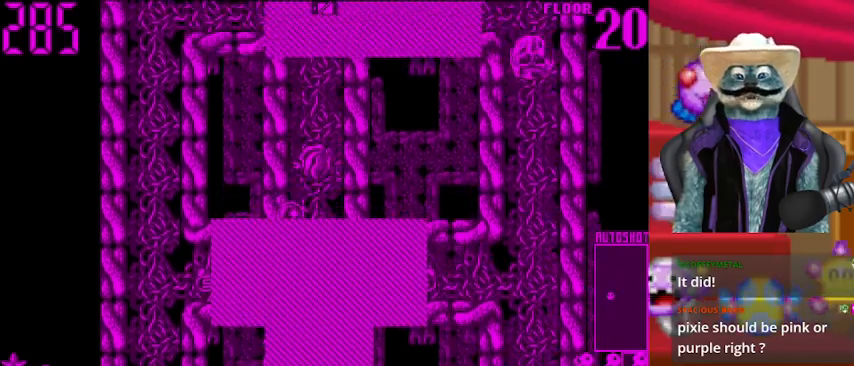
{"buttons": ["DPAD_UP"], "left_stick": "center", "right_stick": "center", "events": []}
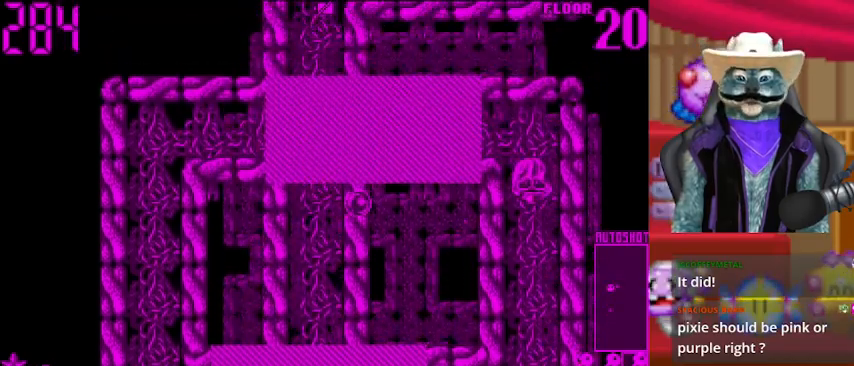
{"buttons": ["DPAD_LEFT"], "left_stick": "center", "right_stick": "center", "events": [[42, "DPAD_LEFT", "down"], [42, "DPAD_UP", "up"]]}
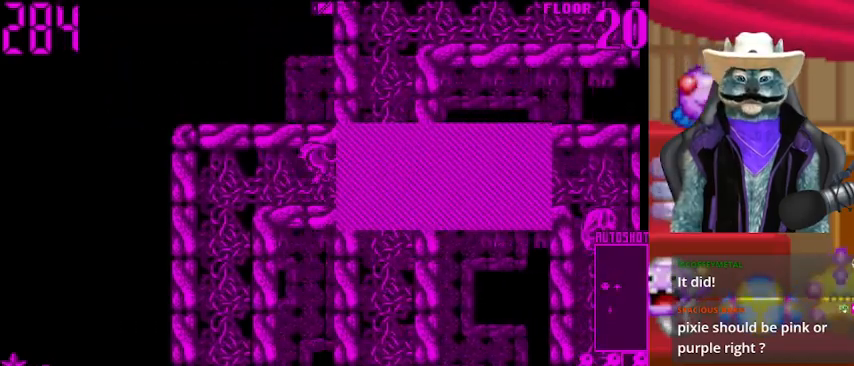
{"buttons": ["DPAD_DOWN"], "left_stick": "center", "right_stick": "center", "events": [[250, "DPAD_DOWN", "down"], [334, "DPAD_LEFT", "up"]]}
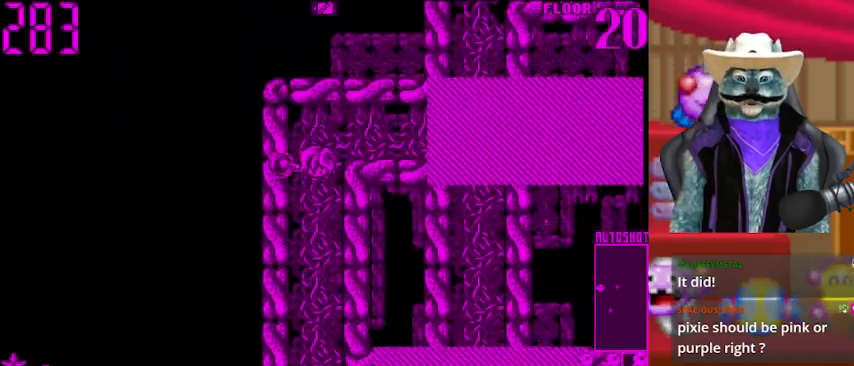
{"buttons": ["DPAD_DOWN"], "left_stick": "center", "right_stick": "center", "events": []}
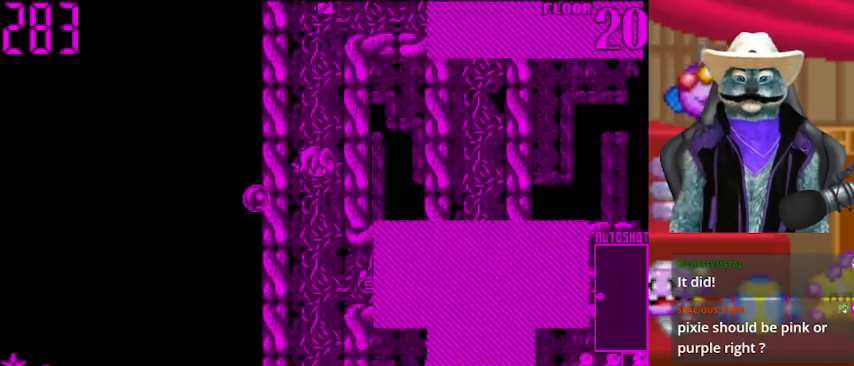
{"buttons": ["DPAD_RIGHT"], "left_stick": "center", "right_stick": "center", "events": [[375, "DPAD_DOWN", "up"], [375, "DPAD_RIGHT", "down"]]}
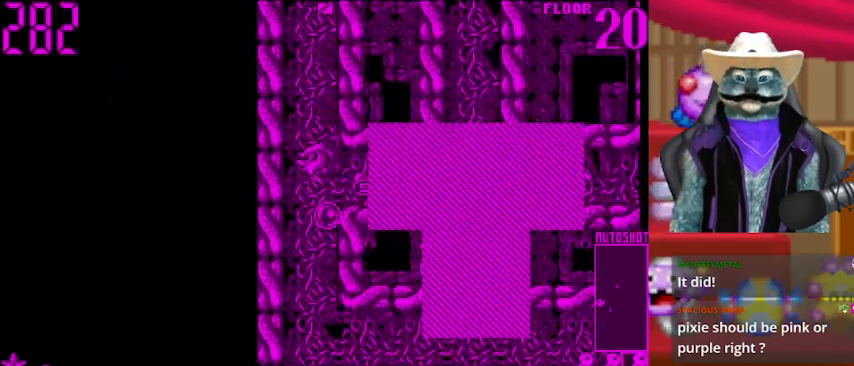
{"buttons": ["DPAD_LEFT"], "left_stick": "center", "right_stick": "center", "events": [[334, "DPAD_RIGHT", "up"], [376, "DPAD_LEFT", "down"]]}
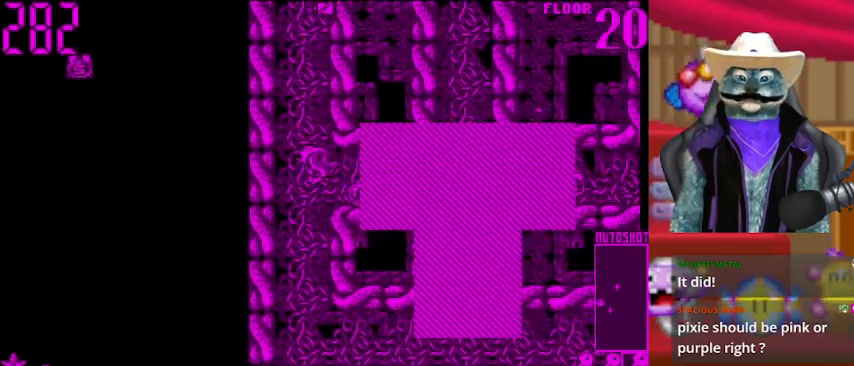
{"buttons": ["DPAD_DOWN"], "left_stick": "center", "right_stick": "center", "events": [[83, "DPAD_DOWN", "down"], [83, "DPAD_LEFT", "up"]]}
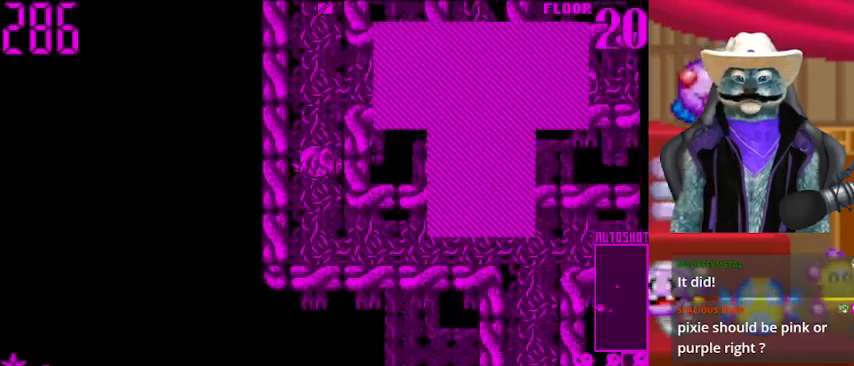
{"buttons": ["DPAD_RIGHT"], "left_stick": "center", "right_stick": "right", "events": [[251, "DPAD_RIGHT", "down"], [292, "DPAD_DOWN", "up"], [334, "right_stick", "right"]]}